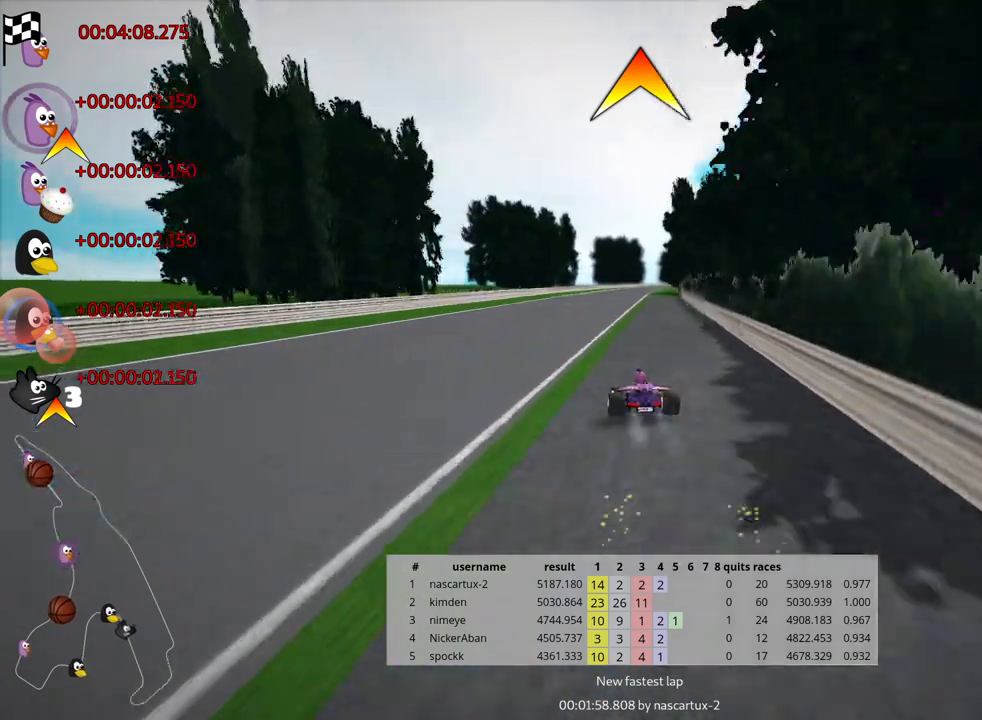
Gameplay with keyboard; each line is a JSON object with the keys held at the frame after it. "events" lists presses ("down") and releases ("up") of "down", "fire", "flag", "left", "look", "nitro", "right", "skid" and "up" between this image and that frame as [ms after this image, input, new state], when the widget could be followed in between. No other keys are recorded. Mouse input is not recorded. Key names are as the overlay labels them; some are game actions (e.g. jump) rather than physical keys.
{"keys": ["left", "skid", "up"], "events": [[17, "left", "up"], [33, "skid", "down"], [50, "right", "down"], [200, "right", "up"], [250, "left", "down"]]}
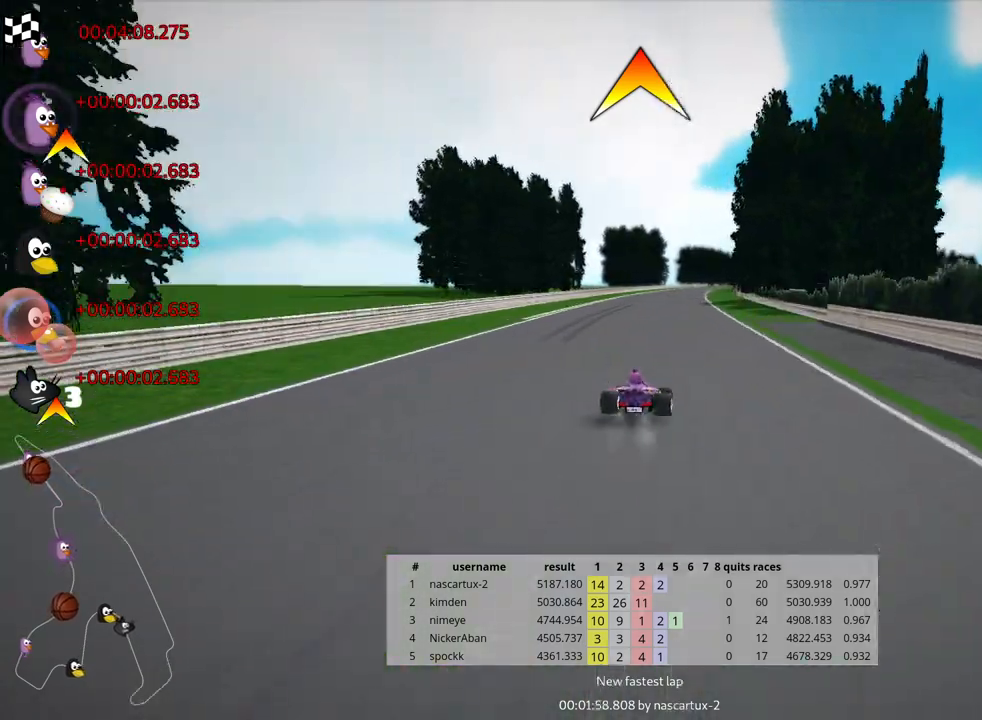
{"keys": ["left", "skid", "up"], "events": []}
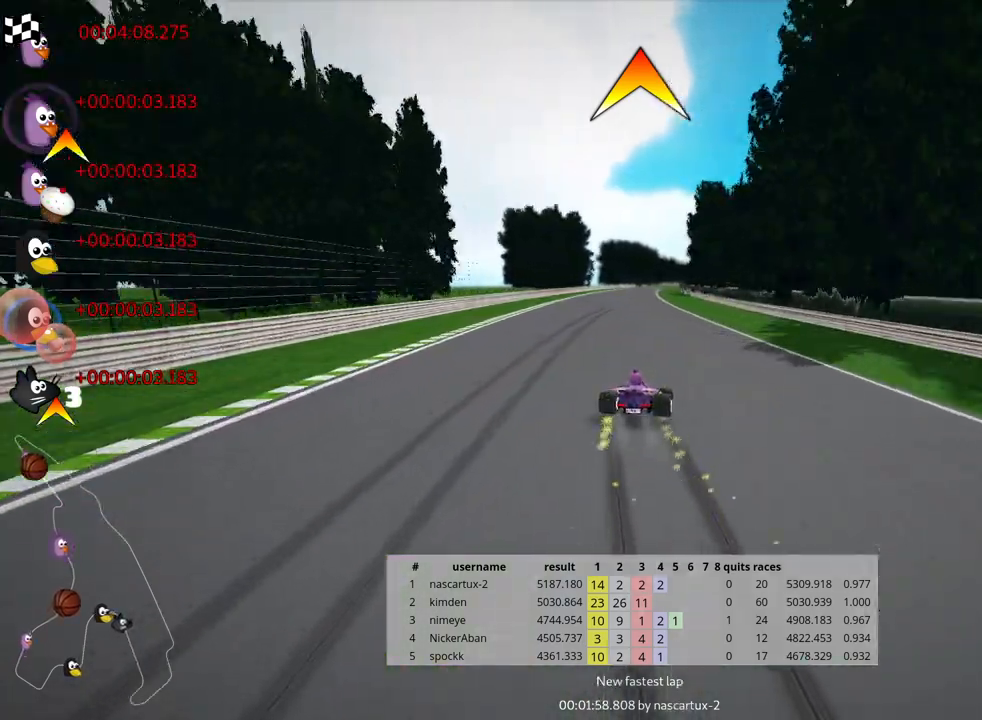
{"keys": ["up"], "events": [[150, "nitro", "down"], [250, "skid", "up"], [333, "nitro", "up"], [383, "left", "up"]]}
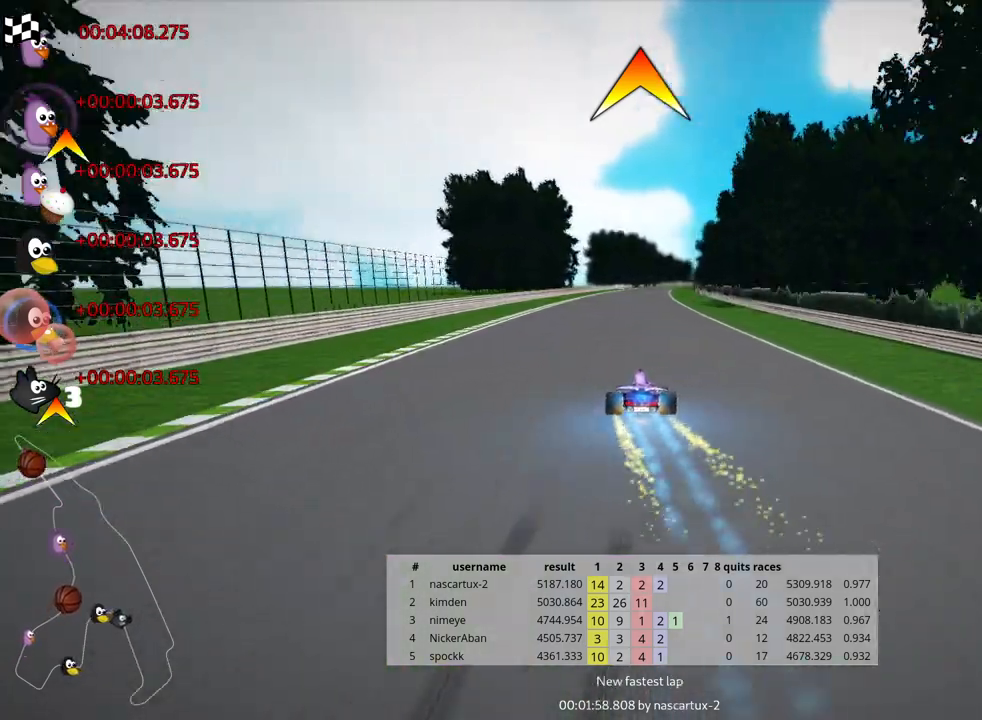
{"keys": ["up"], "events": [[167, "right", "down"], [367, "right", "up"]]}
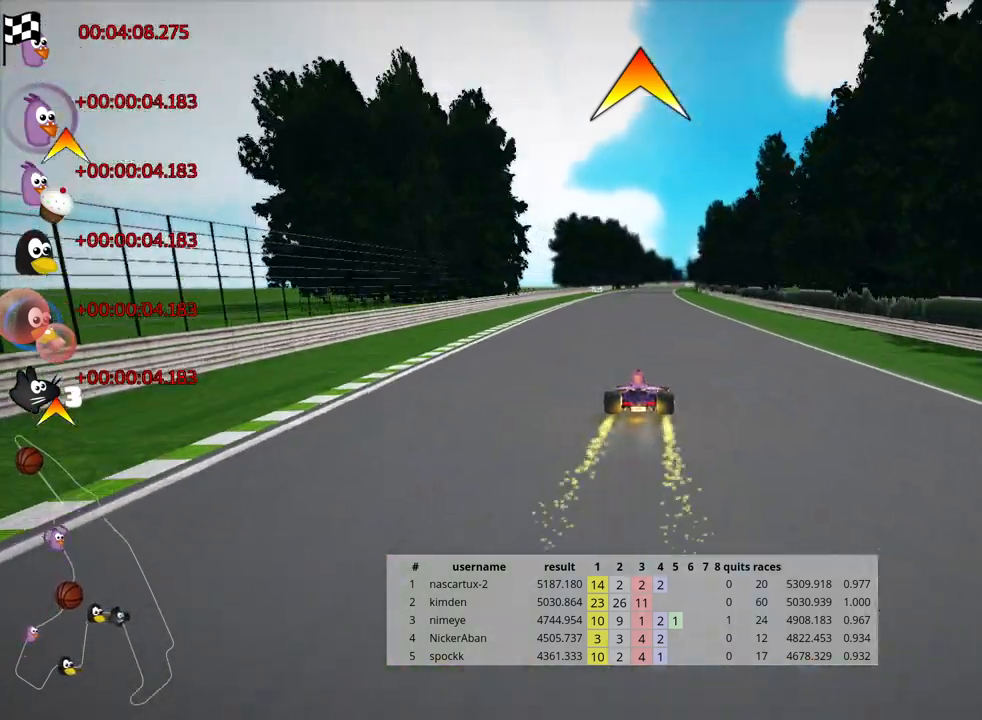
{"keys": ["left", "up"], "events": [[250, "left", "down"]]}
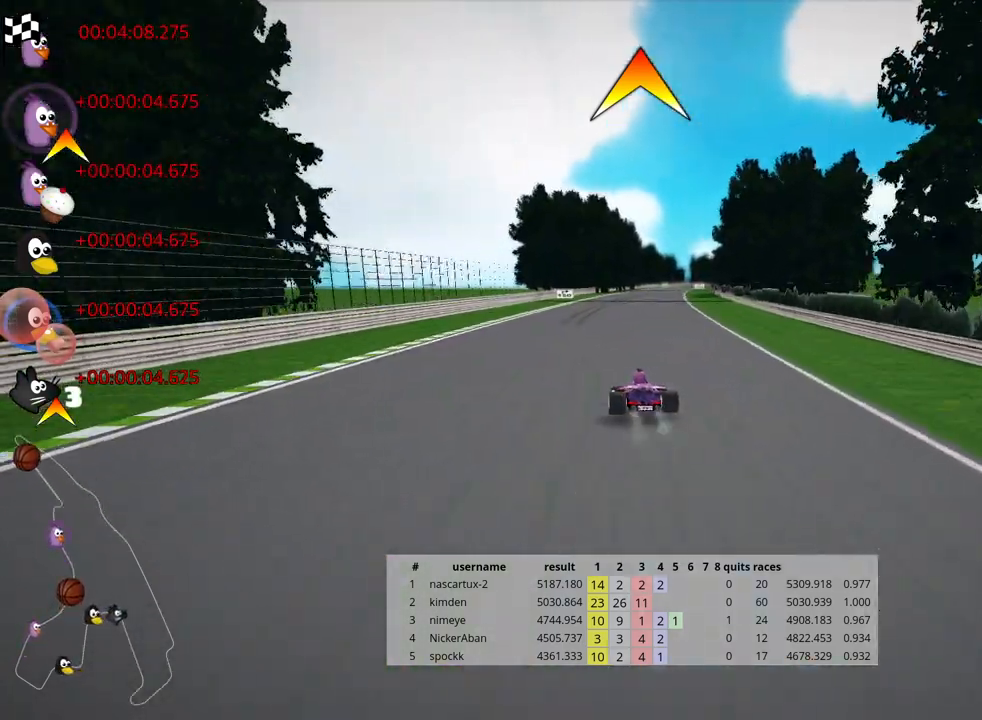
{"keys": ["left", "skid", "up"], "events": [[33, "left", "up"], [50, "skid", "down"], [83, "right", "down"], [200, "right", "up"], [300, "left", "down"]]}
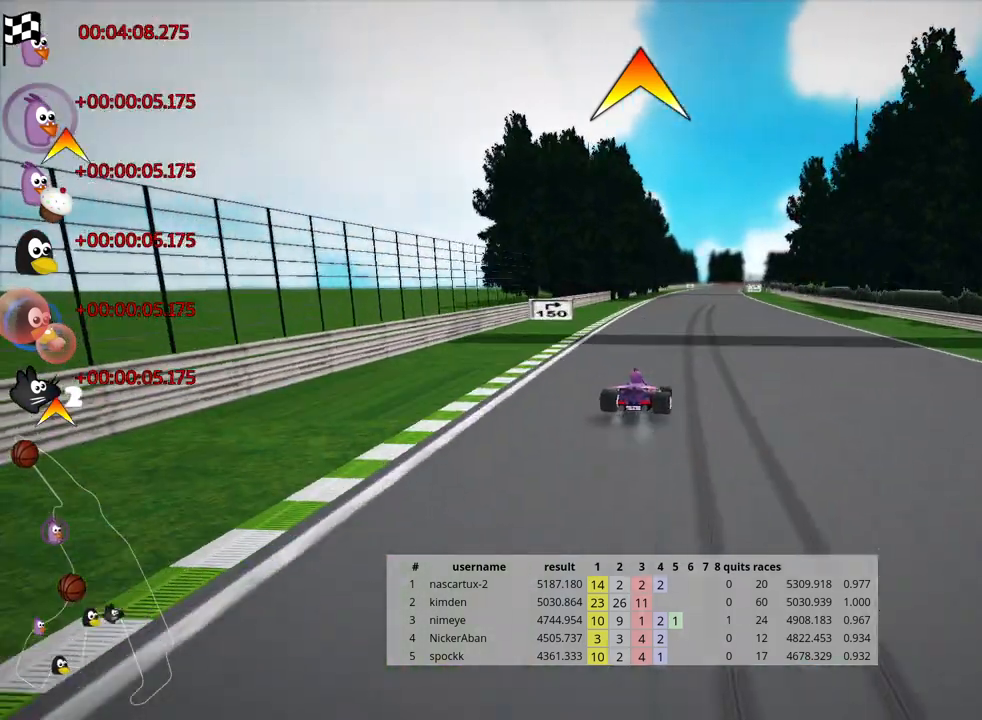
{"keys": ["left", "skid", "up"], "events": []}
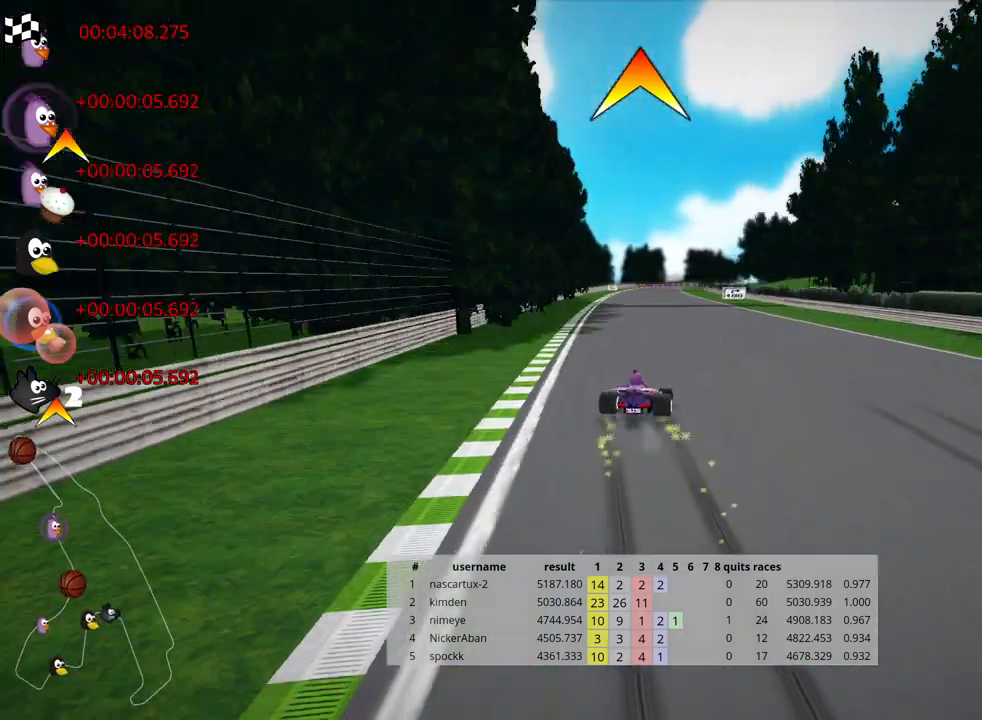
{"keys": ["left", "nitro", "skid", "up"], "events": [[467, "nitro", "down"]]}
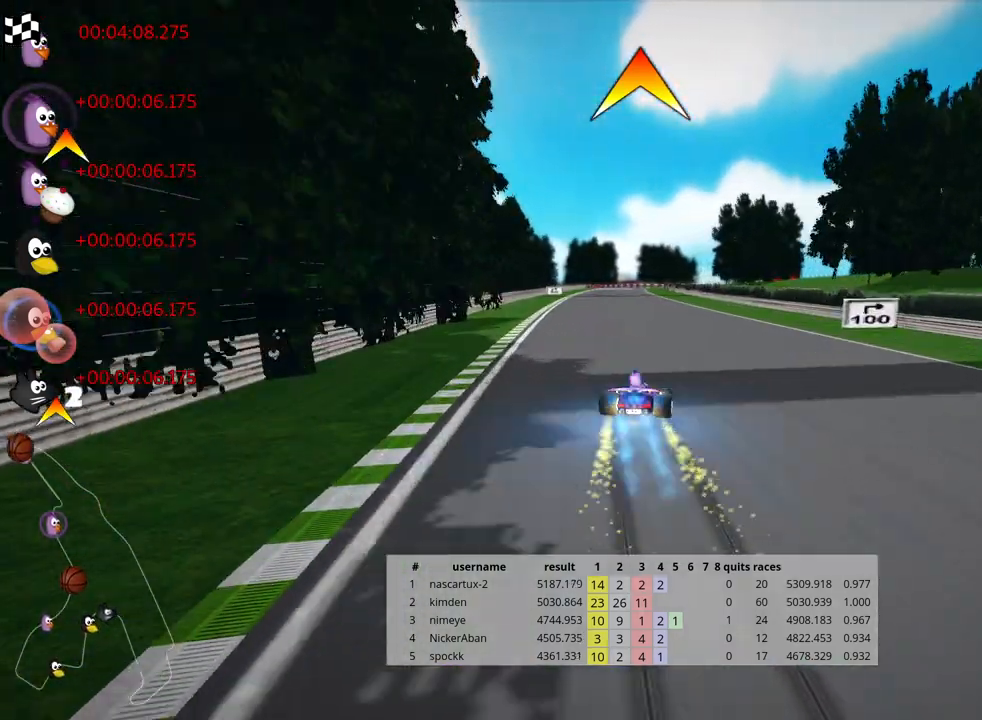
{"keys": ["up"], "events": [[83, "skid", "up"], [117, "nitro", "up"], [167, "left", "up"]]}
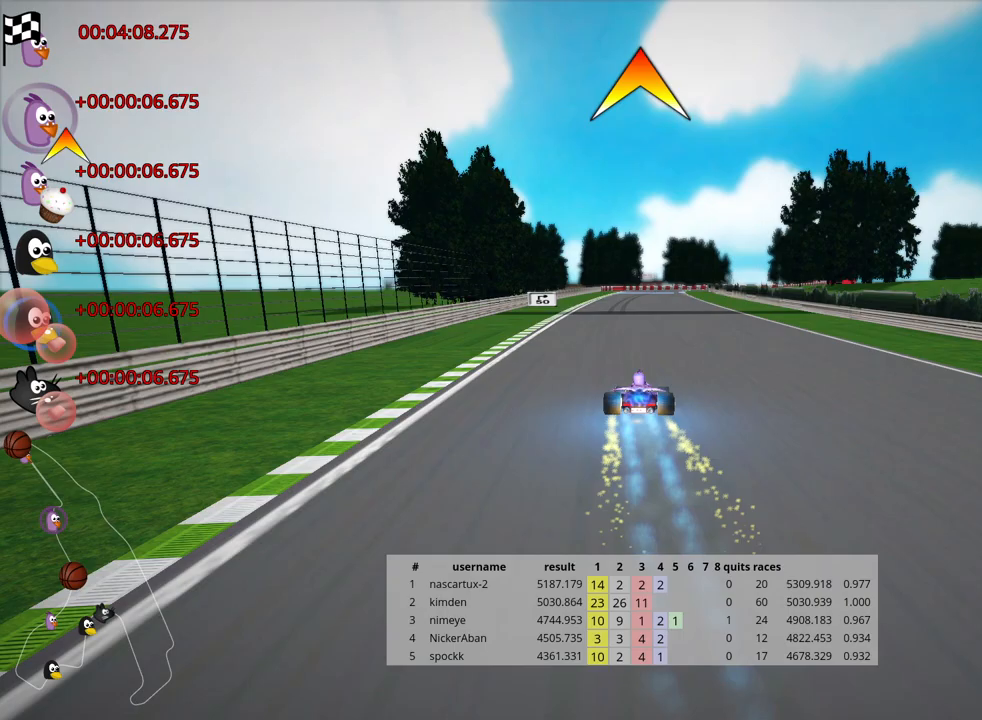
{"keys": ["up"], "events": [[117, "right", "down"], [317, "right", "up"]]}
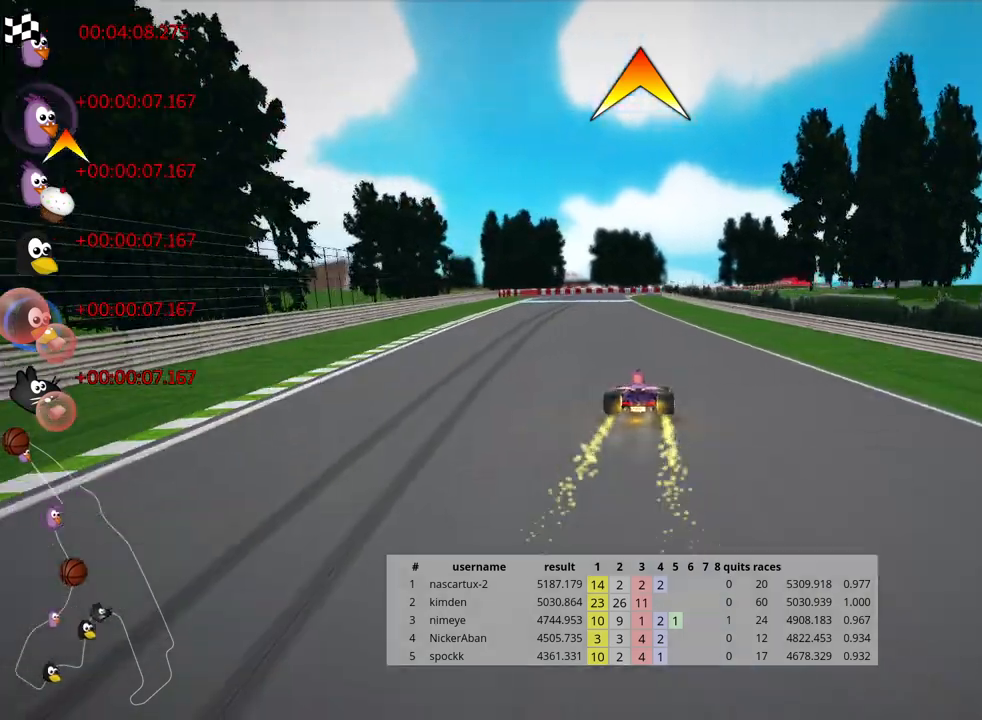
{"keys": ["up"], "events": [[217, "left", "down"], [350, "left", "up"]]}
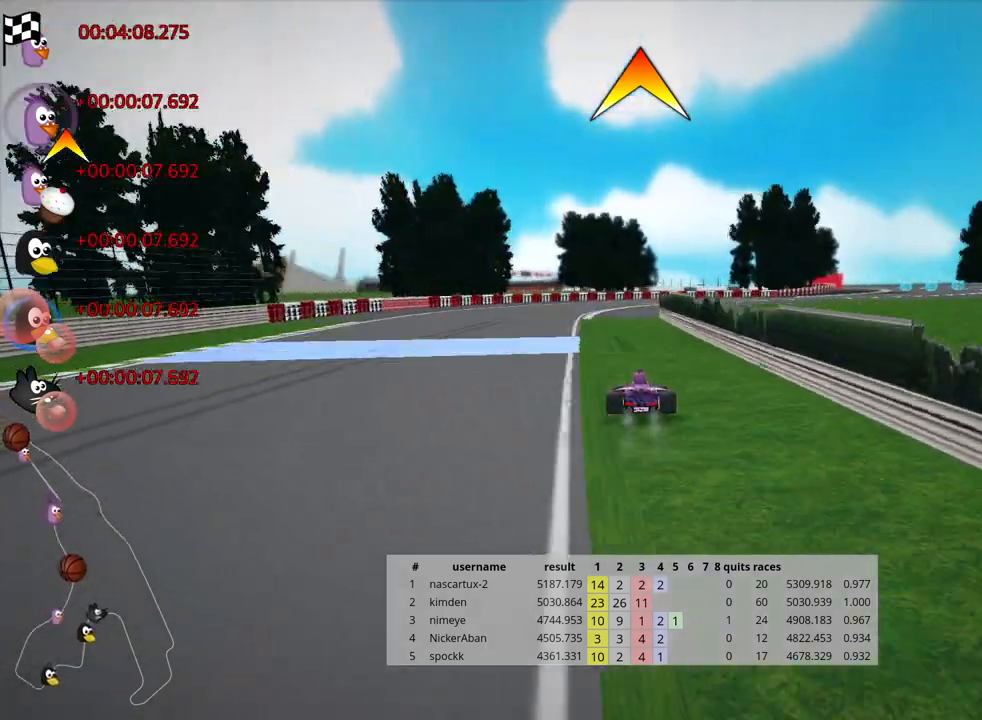
{"keys": ["right", "up"], "events": [[50, "skid", "down"], [83, "right", "down"], [400, "skid", "up"]]}
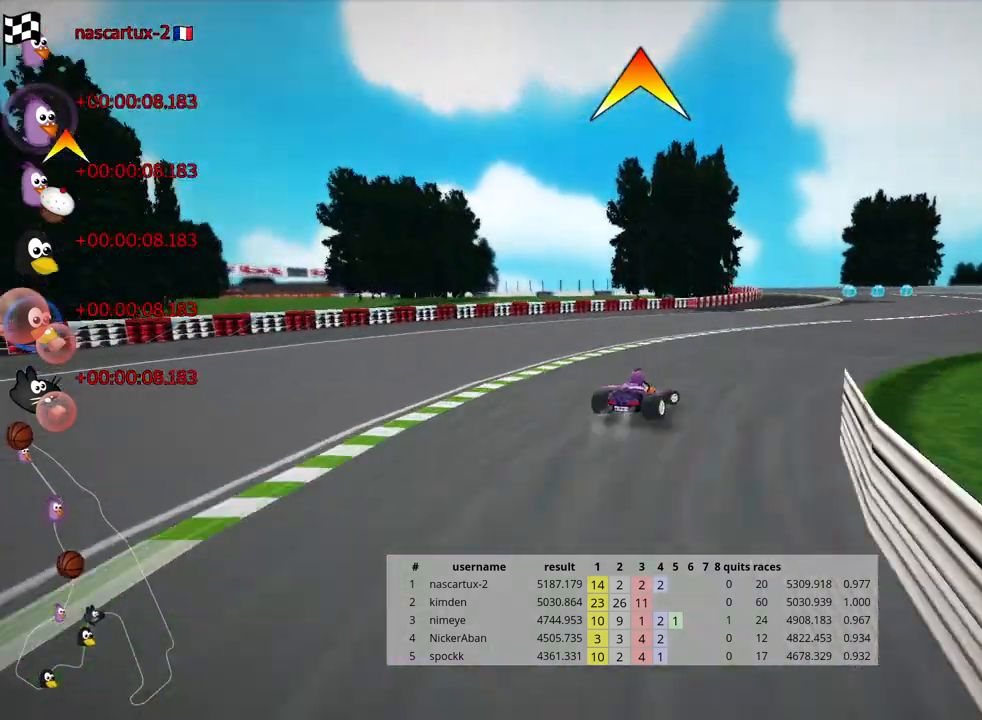
{"keys": ["left", "skid", "up"], "events": [[167, "right", "up"], [217, "left", "down"], [250, "skid", "down"]]}
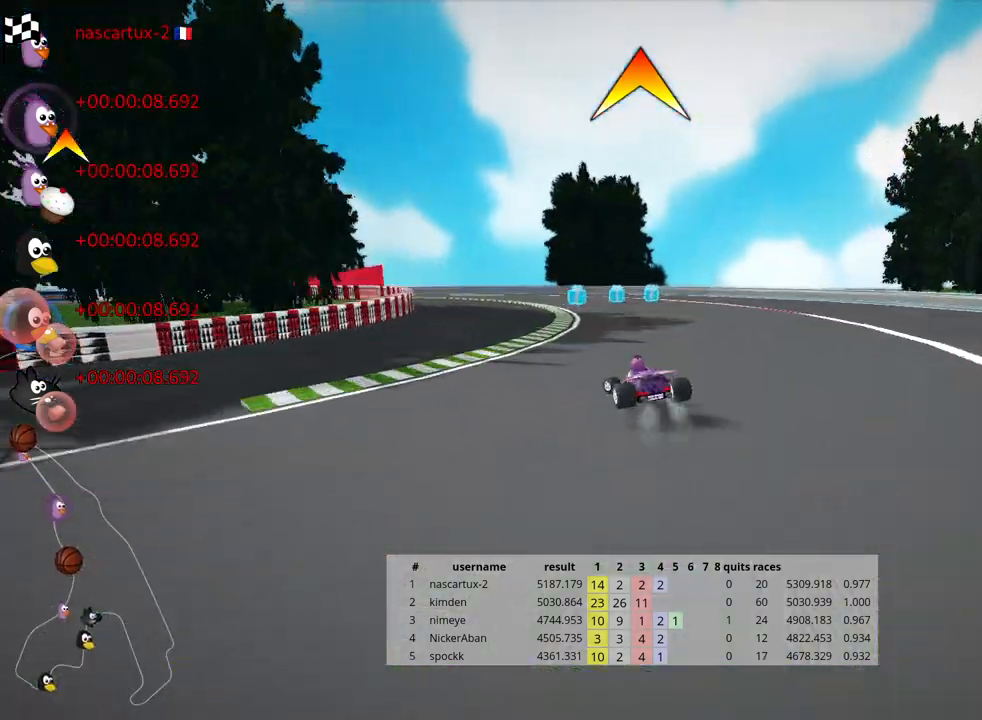
{"keys": ["left", "nitro", "up"], "events": [[300, "skid", "up"], [350, "nitro", "down"]]}
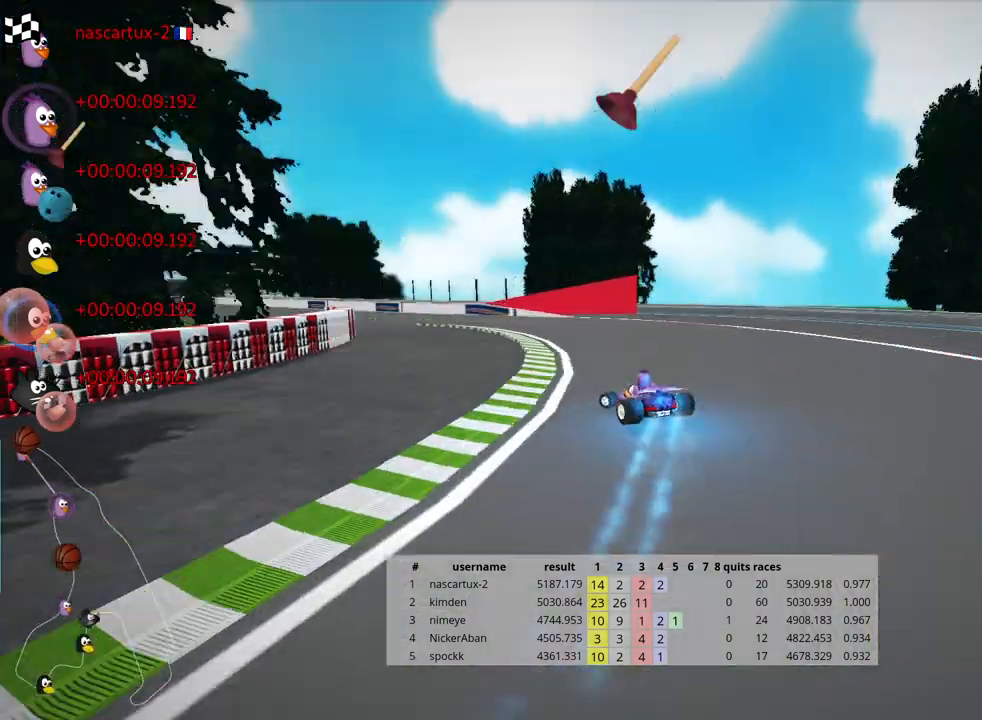
{"keys": ["left", "up"], "events": [[33, "nitro", "up"]]}
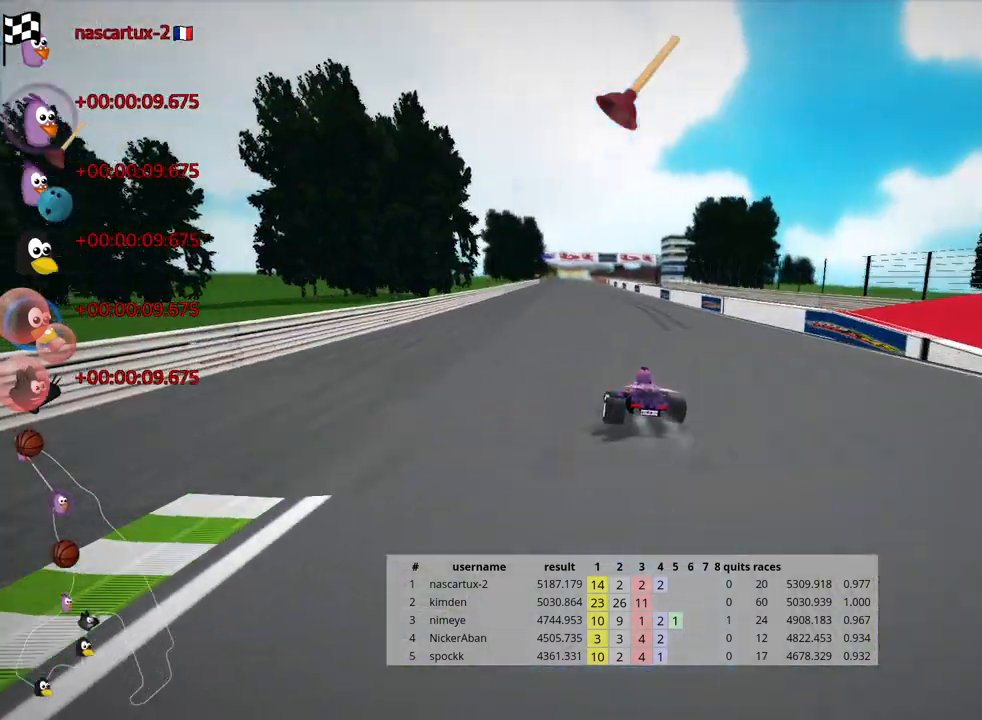
{"keys": ["left", "skid", "up"], "events": [[50, "fire", "down"], [150, "left", "up"], [200, "fire", "up"], [217, "skid", "down"], [250, "right", "down"], [450, "right", "up"], [483, "left", "down"]]}
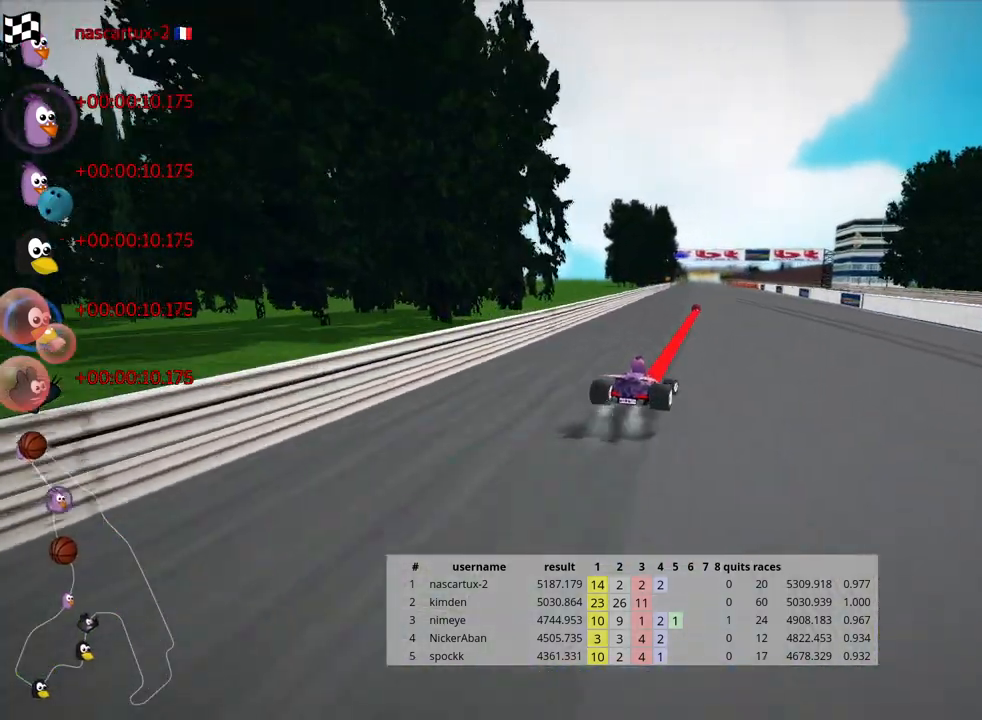
{"keys": ["left", "skid", "up"], "events": []}
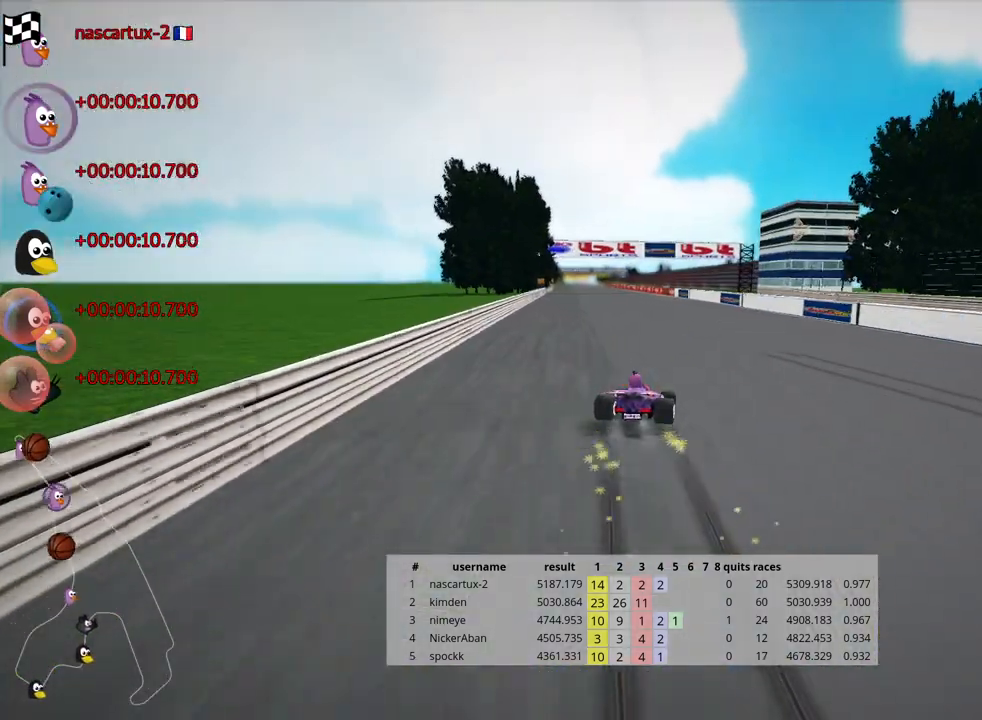
{"keys": ["left", "nitro", "up"], "events": [[233, "nitro", "down"], [500, "skid", "up"]]}
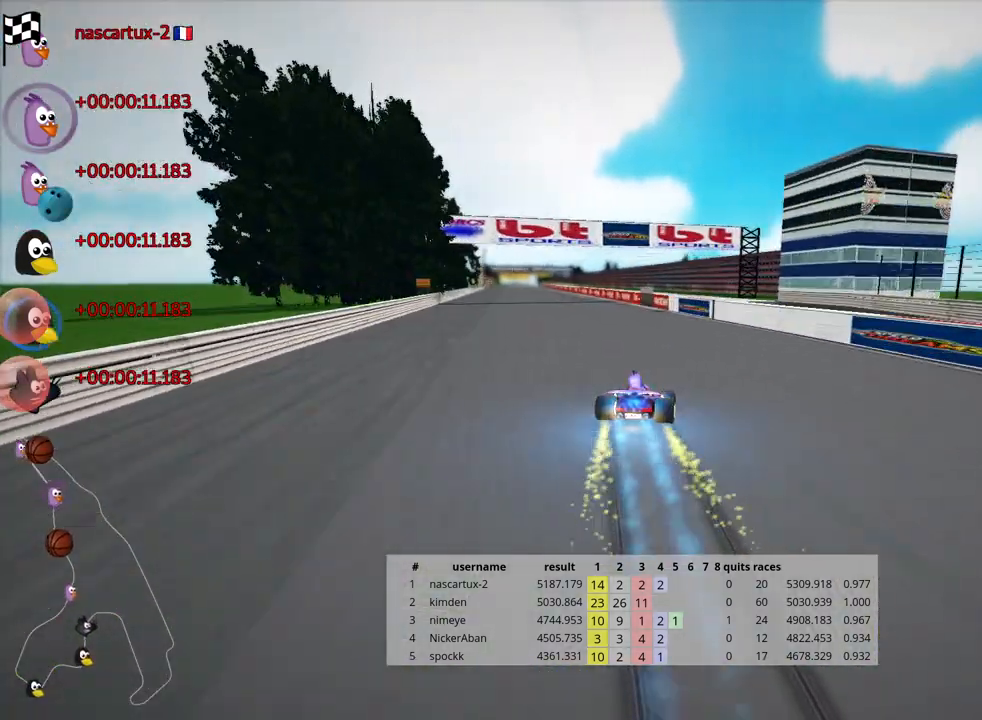
{"keys": ["up"], "events": [[333, "nitro", "up"], [500, "left", "up"]]}
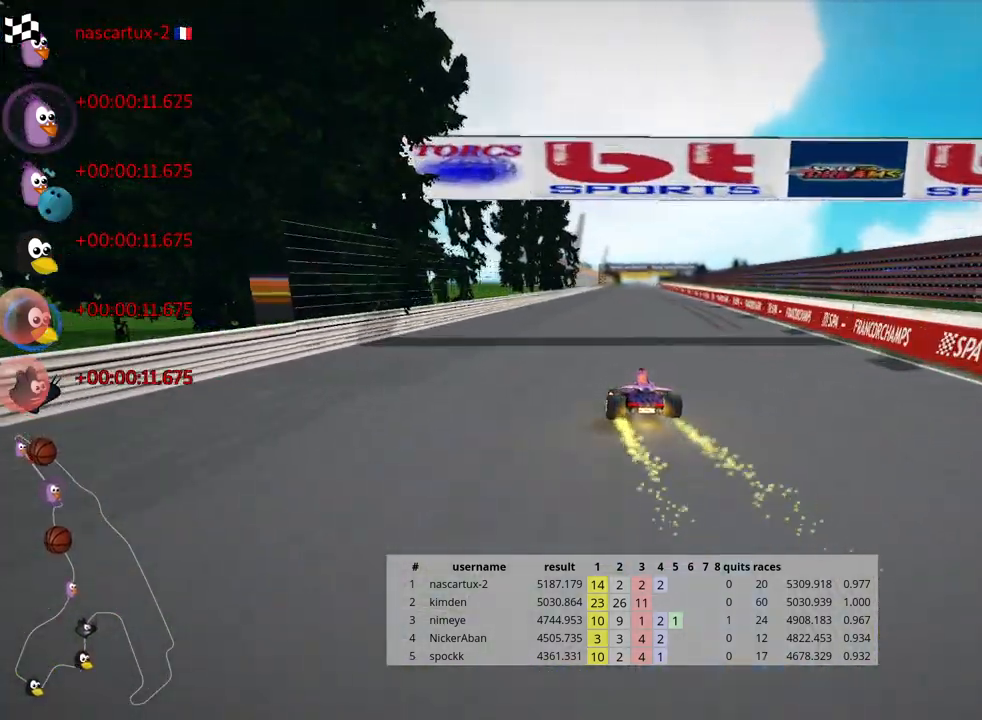
{"keys": ["left", "skid", "up"], "events": [[83, "right", "down"], [83, "skid", "down"], [233, "right", "up"], [300, "left", "down"]]}
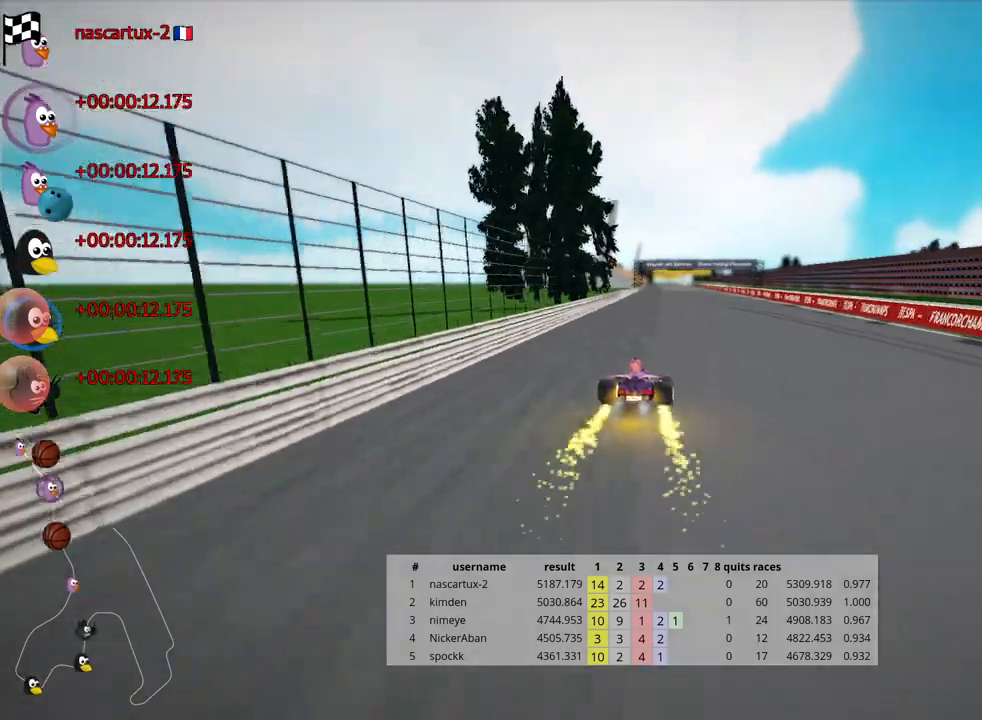
{"keys": ["left", "skid", "up"], "events": []}
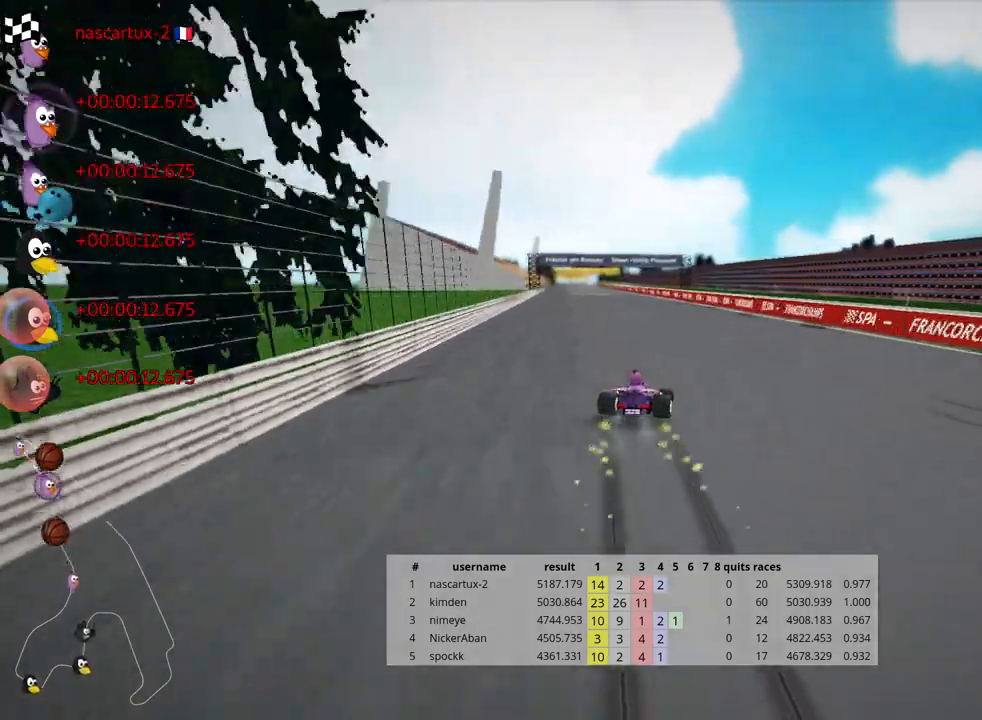
{"keys": ["left", "nitro", "up"], "events": [[333, "nitro", "down"], [400, "skid", "up"]]}
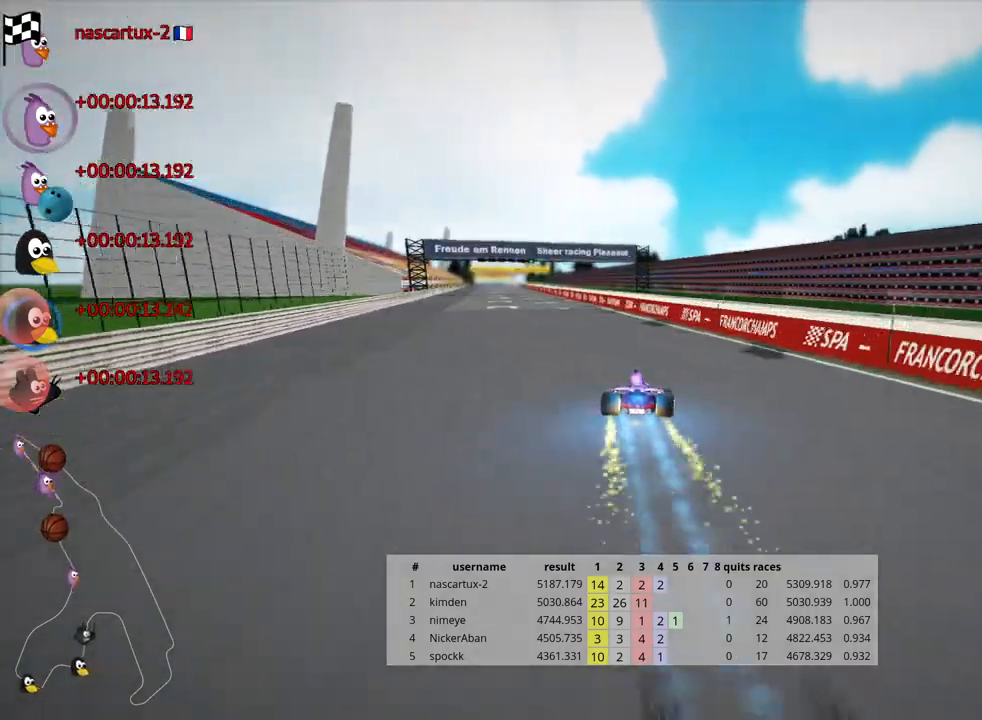
{"keys": ["nitro", "up"], "events": [[233, "left", "up"]]}
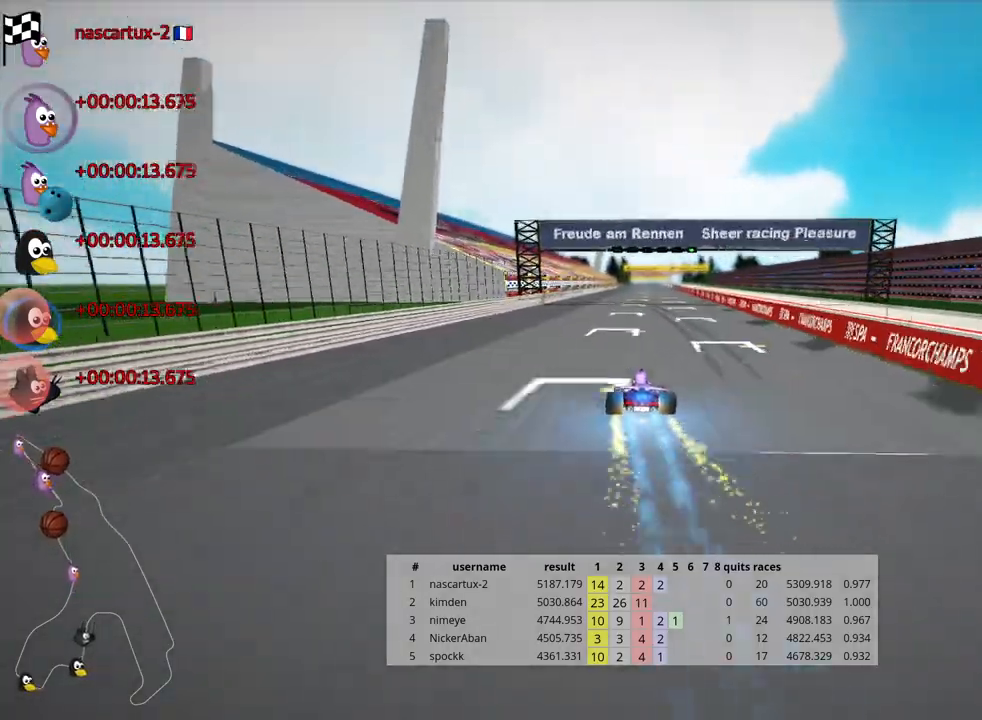
{"keys": ["right", "skid", "up"], "events": [[67, "nitro", "up"], [117, "left", "down"], [400, "left", "up"], [433, "skid", "down"], [450, "right", "down"]]}
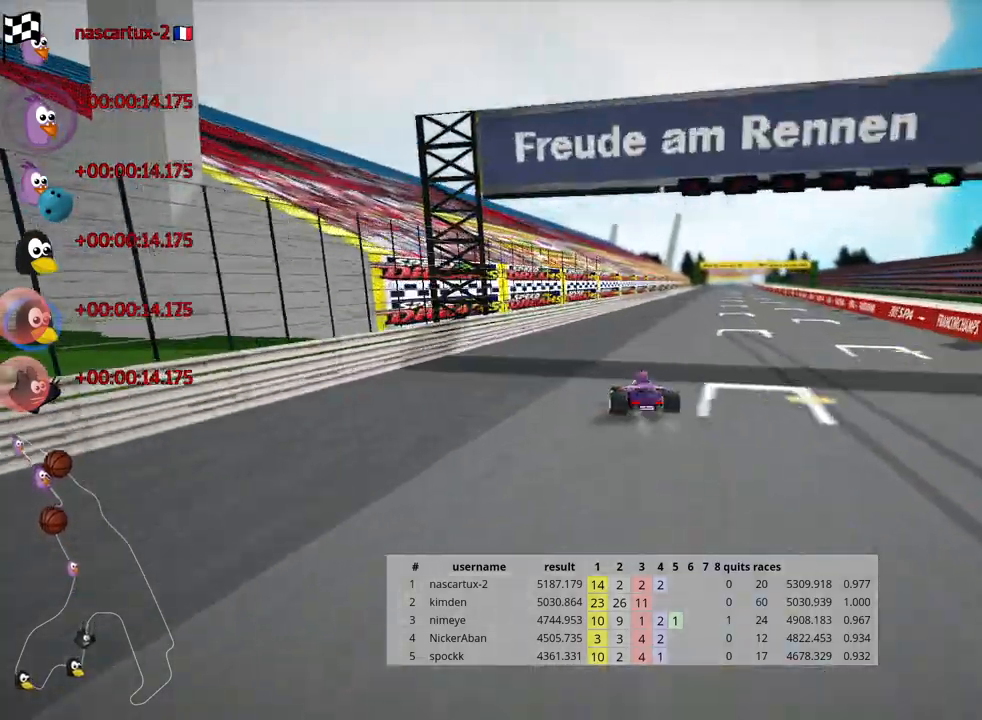
{"keys": ["left", "nitro", "skid", "up"], "events": [[100, "right", "up"], [150, "left", "down"], [400, "nitro", "down"]]}
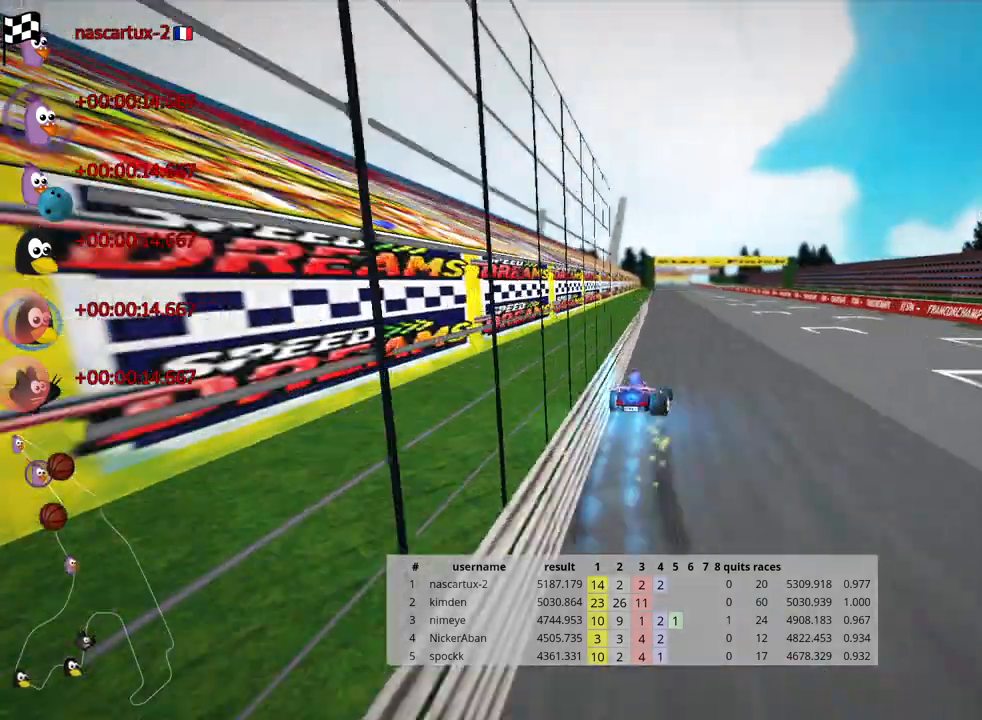
{"keys": ["left", "nitro", "skid", "up"], "events": []}
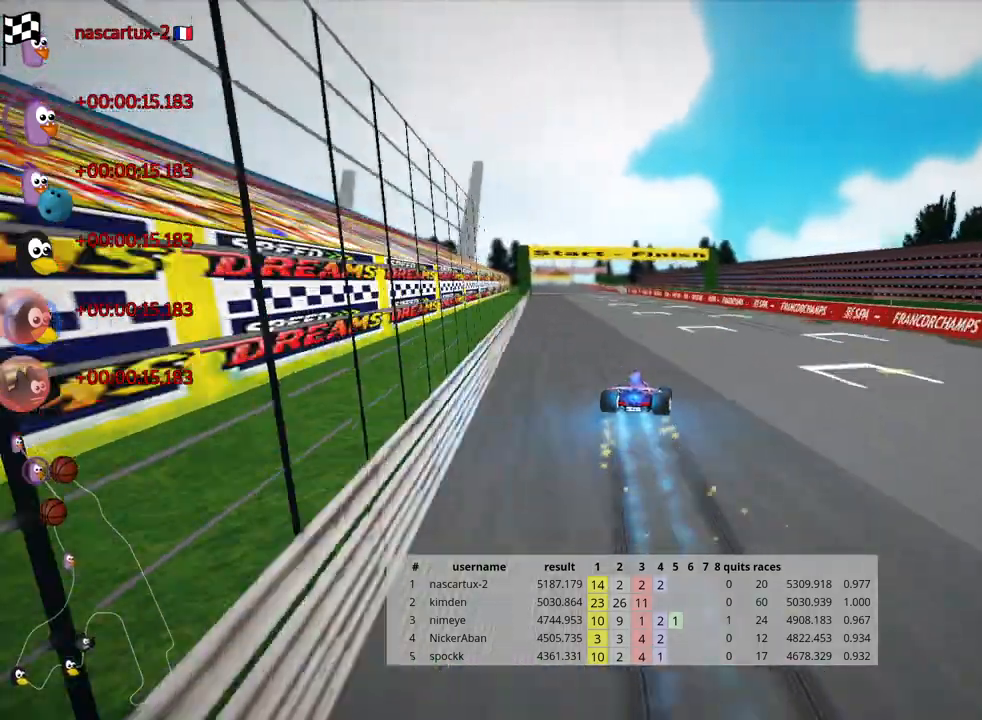
{"keys": ["nitro", "up"], "events": [[233, "skid", "up"], [483, "left", "up"]]}
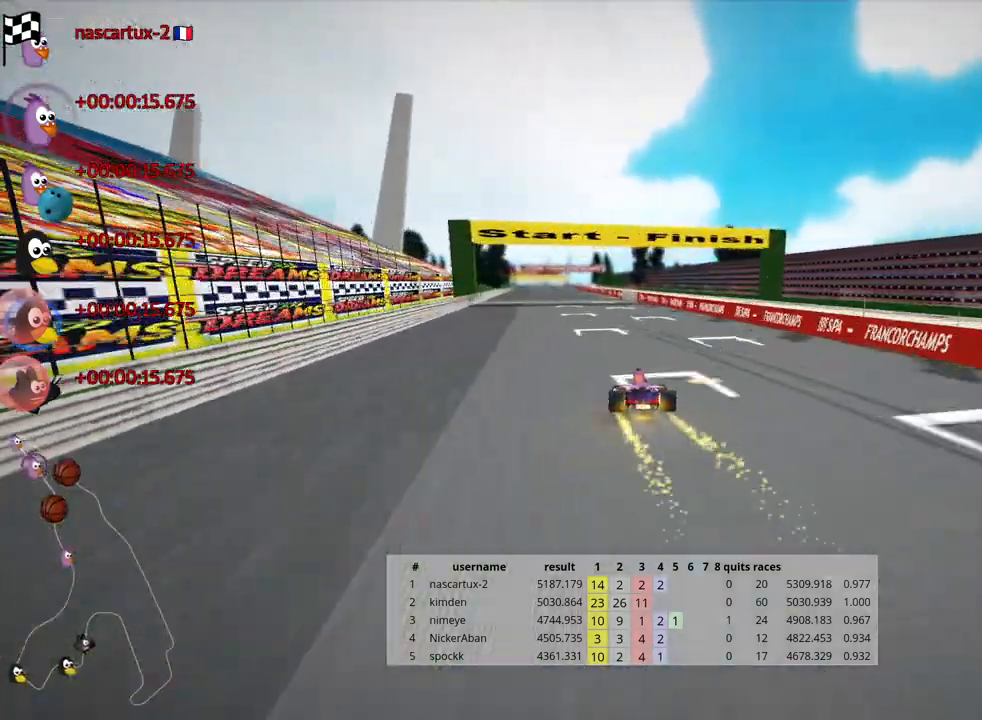
{"keys": [], "events": [[383, "nitro", "up"], [433, "up", "up"]]}